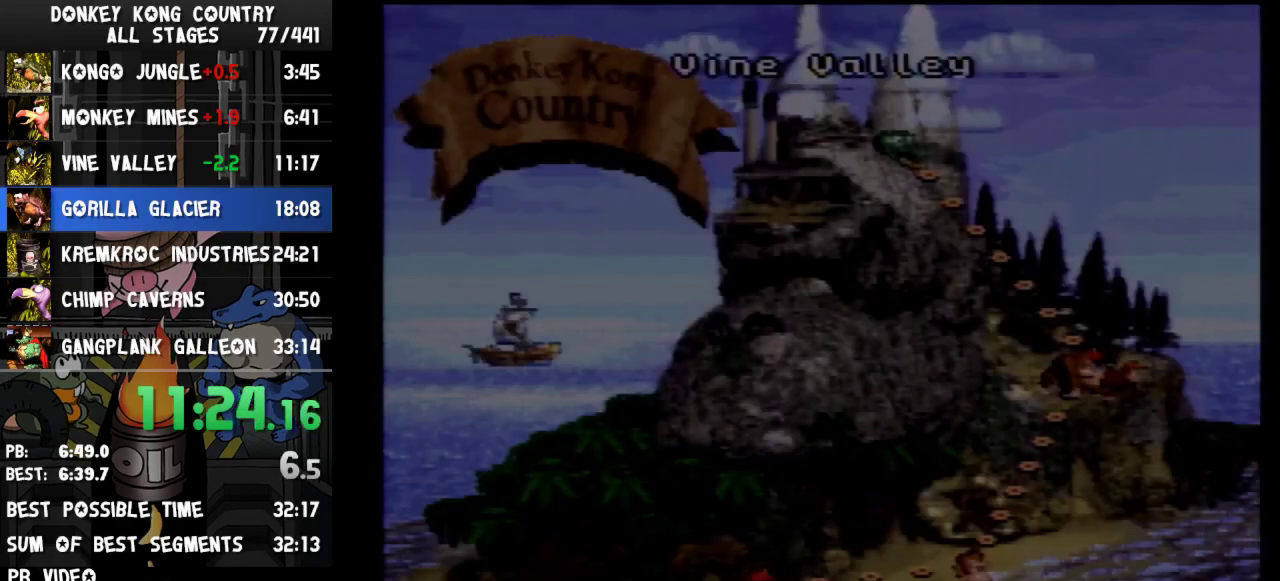
Gameplay with a controller (Nintendo layout); each line is a JSON object with the inputs held at the frame after it. "events" lists button and stick changes between this image and that frame as [ms after this image, input, new state], when the widget could be followed in between. Not read: L3 R3.
{"buttons": ["DPAD_UP"], "events": [[200, "DPAD_UP", "down"]]}
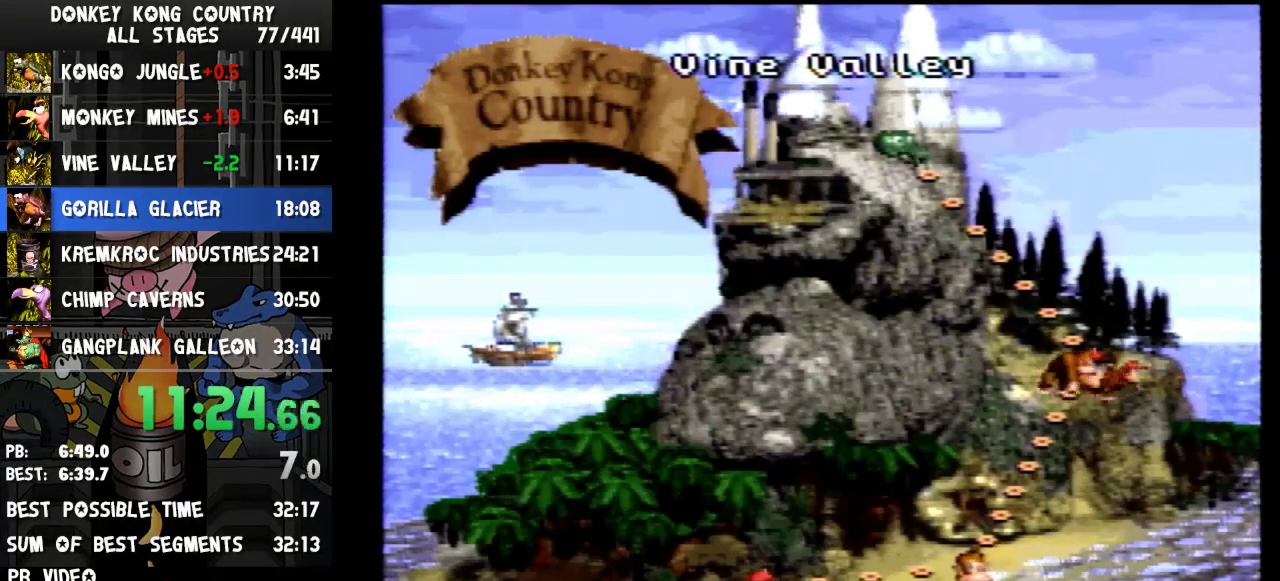
{"buttons": ["DPAD_UP"]}
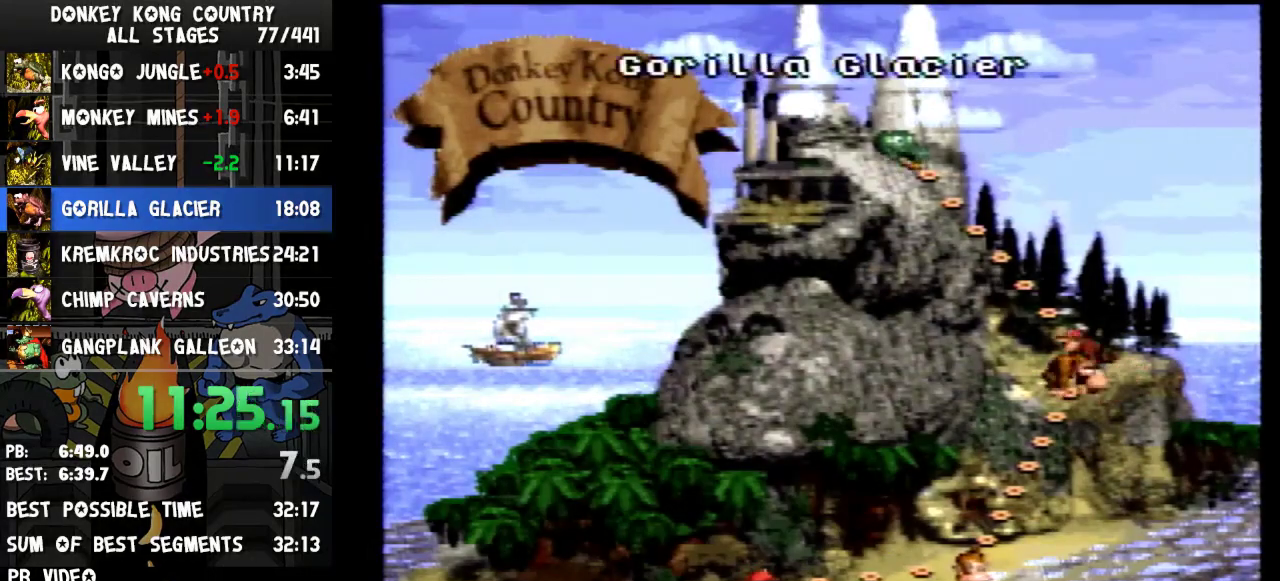
{"buttons": [], "events": [[67, "DPAD_UP", "up"]]}
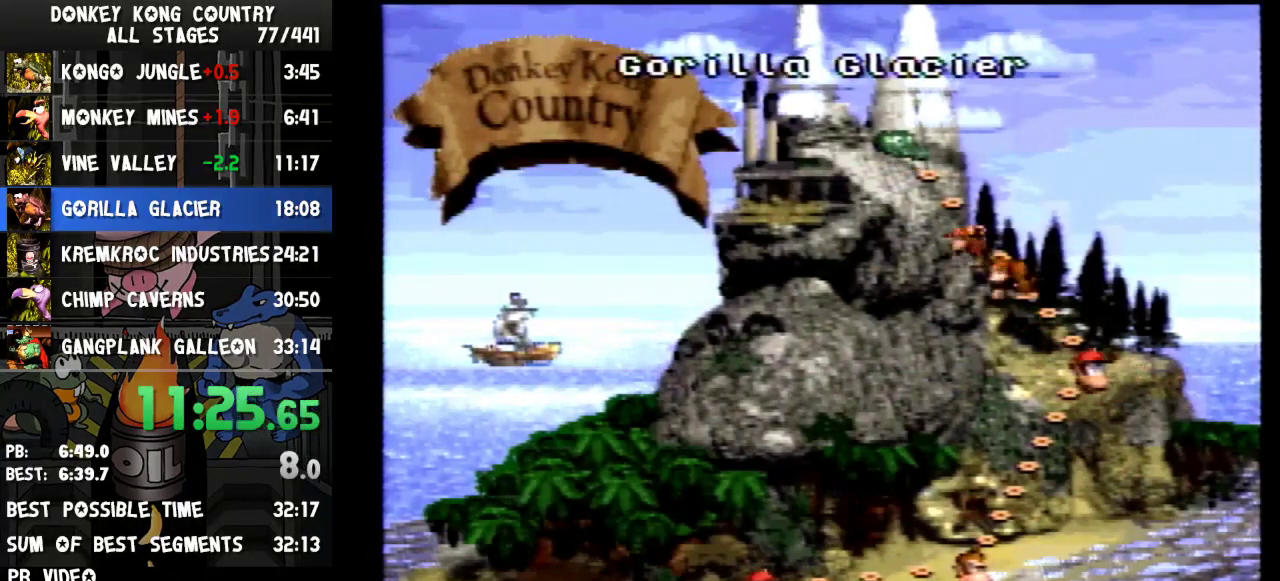
{"buttons": ["A"], "events": [[367, "B", "down"], [400, "A", "down"], [400, "B", "up"]]}